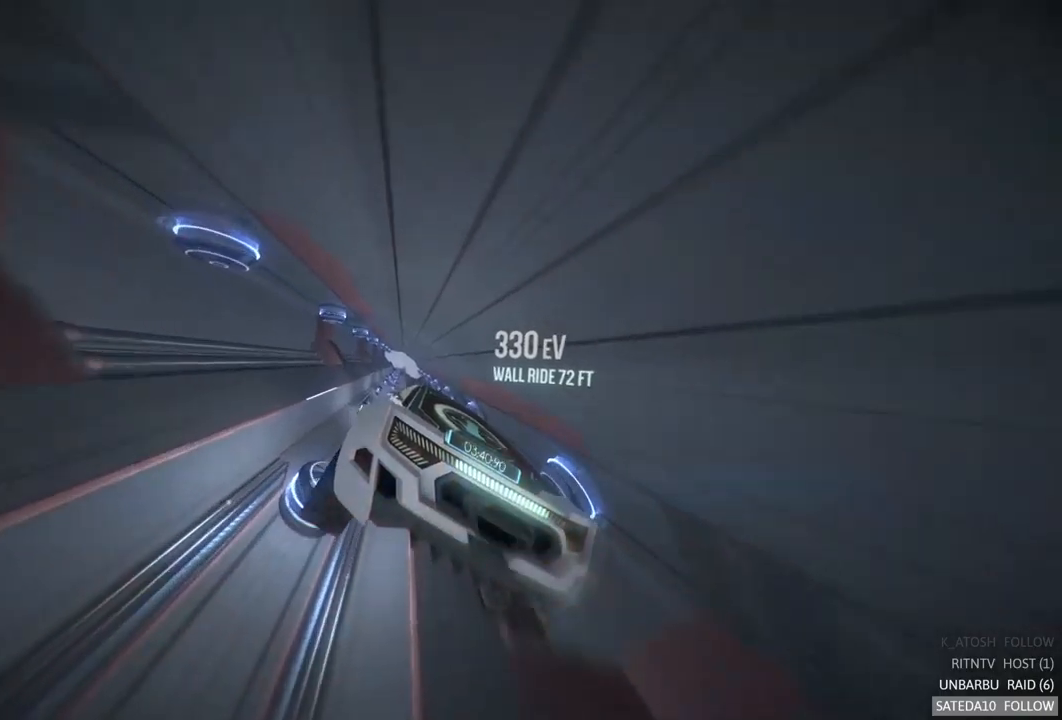
Gameplay with a controller (Xbox layout); each line is a JSON object with the inputs held at the frame after it. "events" lists button and stick changes between this image and that frame as [ms after this image, input, new state], when the widget could be followed in between. Not read: L3 R3.
{"buttons": ["R2"], "left_stick": "left", "right_stick": "center", "events": [[334, "left_stick", "left"], [417, "A", "up"]]}
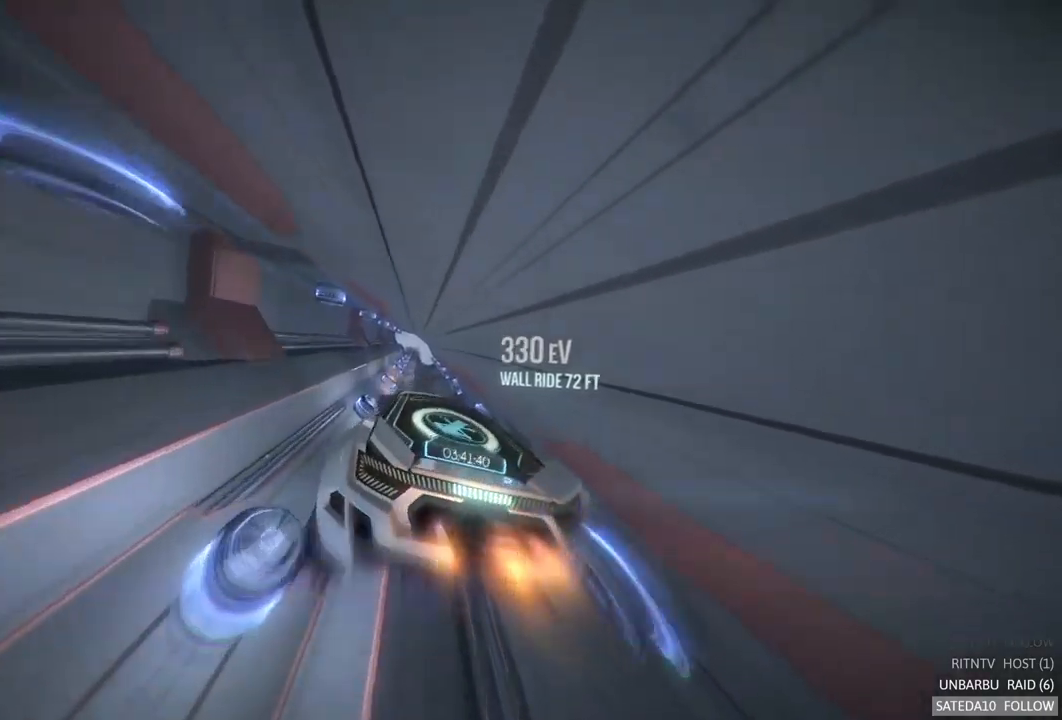
{"buttons": ["R2"], "left_stick": "center", "right_stick": "center", "events": [[50, "left_stick", "center"]]}
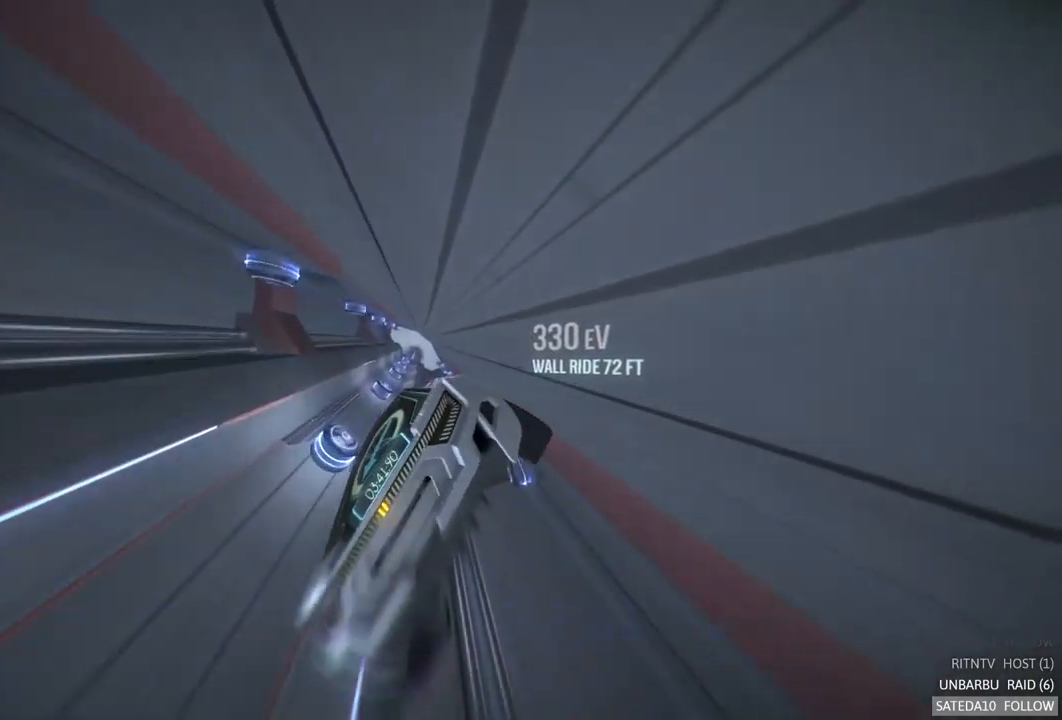
{"buttons": ["R2"], "left_stick": "center", "right_stick": "center", "events": []}
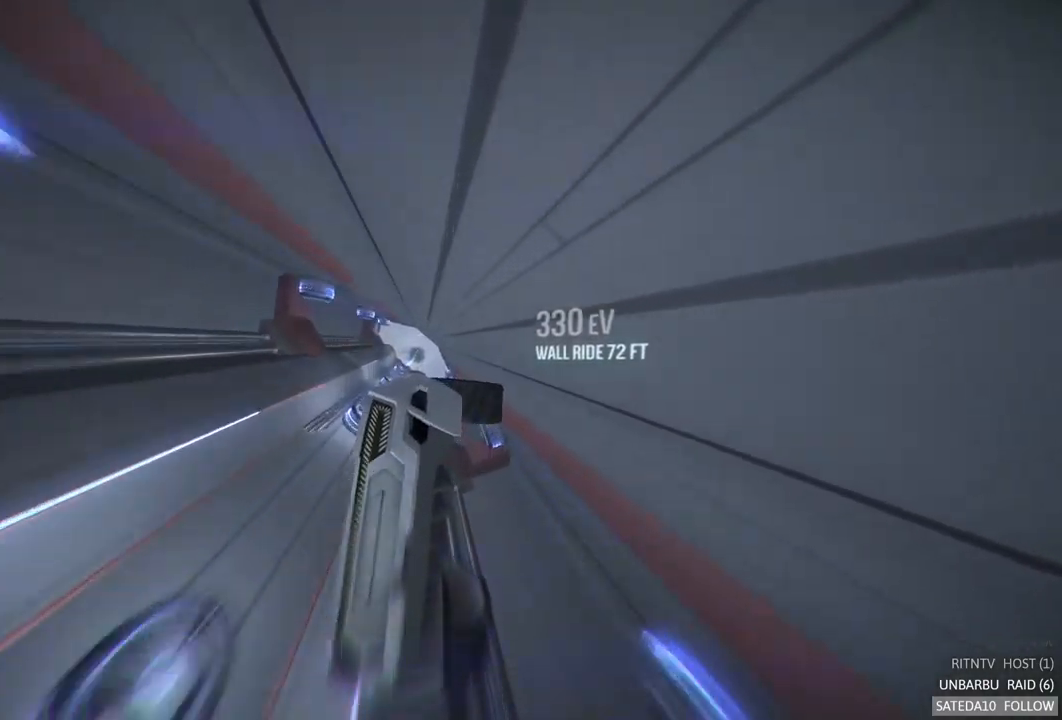
{"buttons": ["R2"], "left_stick": "right", "right_stick": "center", "events": [[450, "left_stick", "right"]]}
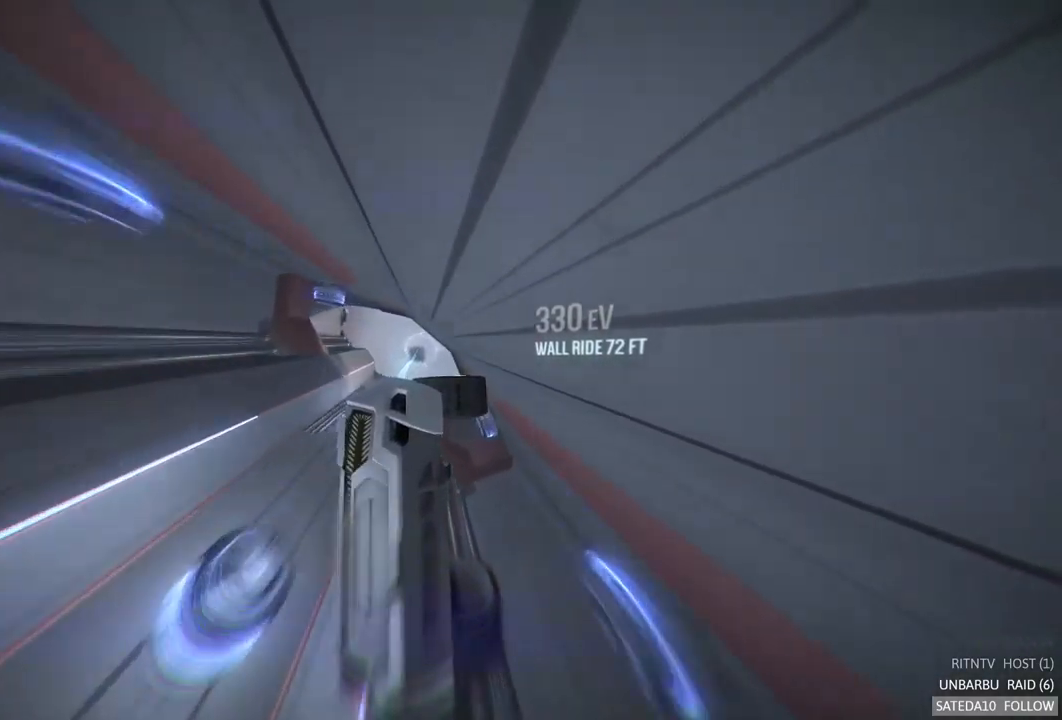
{"buttons": ["R2"], "left_stick": "center", "right_stick": "center", "events": [[84, "left_stick", "center"], [300, "X", "down"], [417, "X", "up"]]}
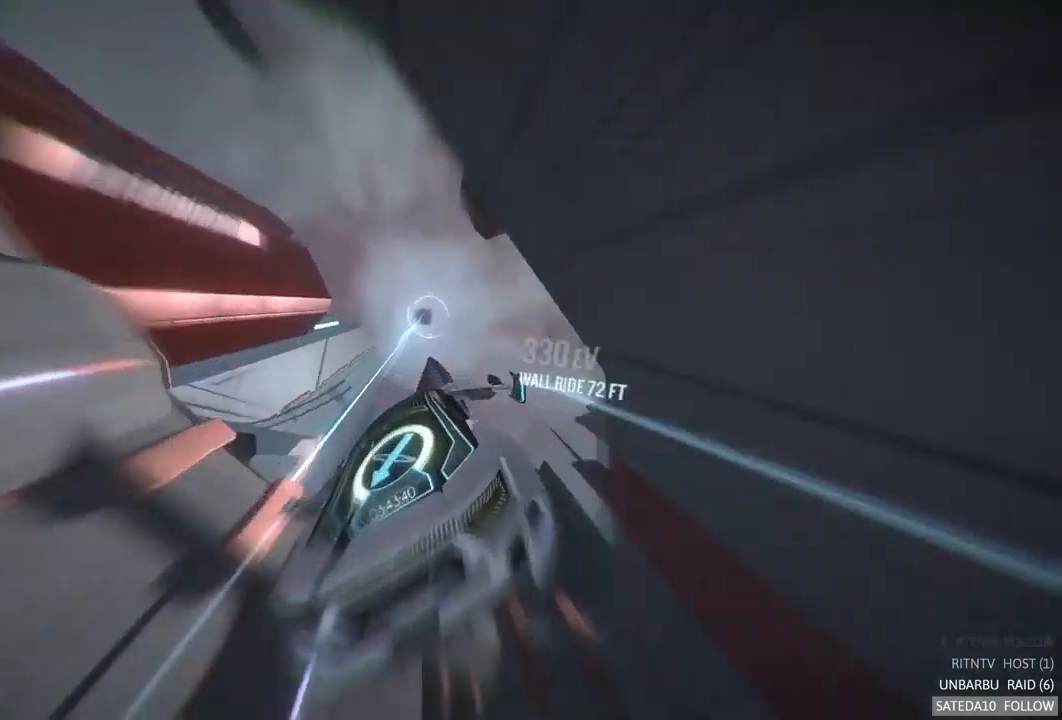
{"buttons": ["R2"], "left_stick": "center", "right_stick": "center", "events": []}
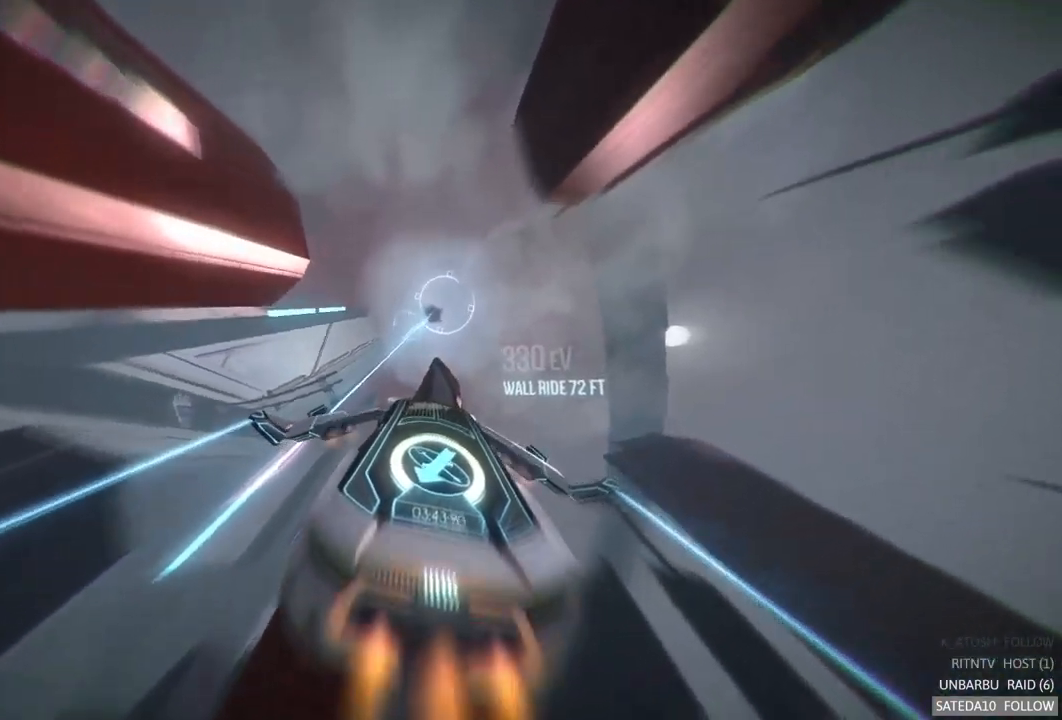
{"buttons": ["R2"], "left_stick": "center", "right_stick": "center", "events": [[100, "left_stick", "down"], [300, "left_stick", "center"]]}
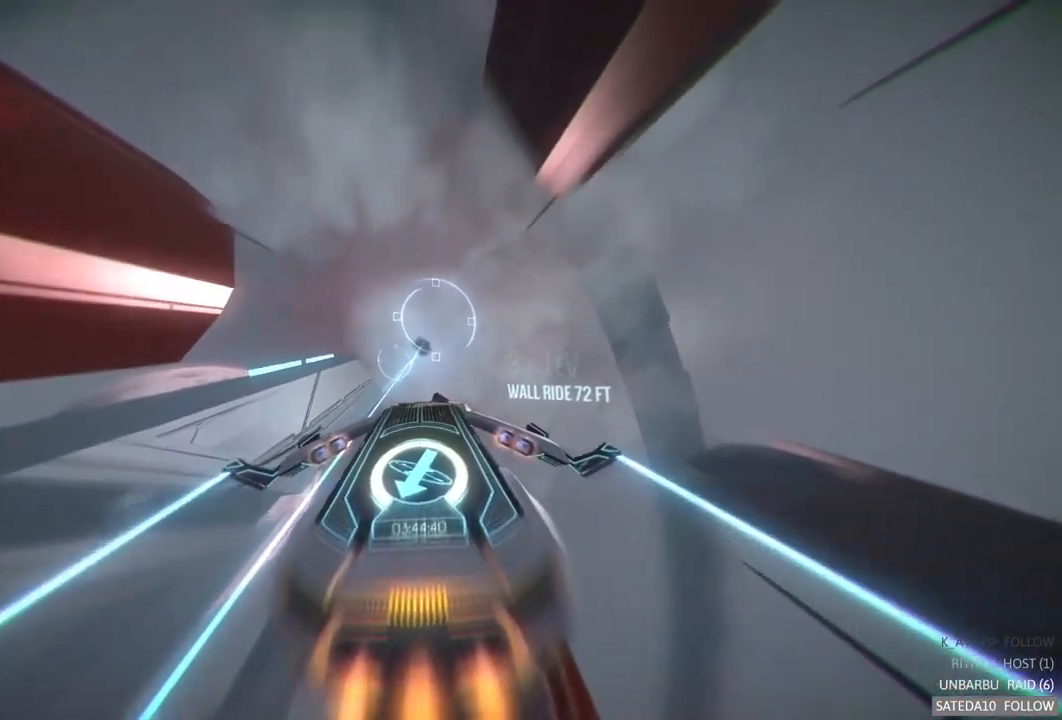
{"buttons": ["R2"], "left_stick": "center", "right_stick": "center", "events": [[284, "left_stick", "down"], [417, "left_stick", "center"]]}
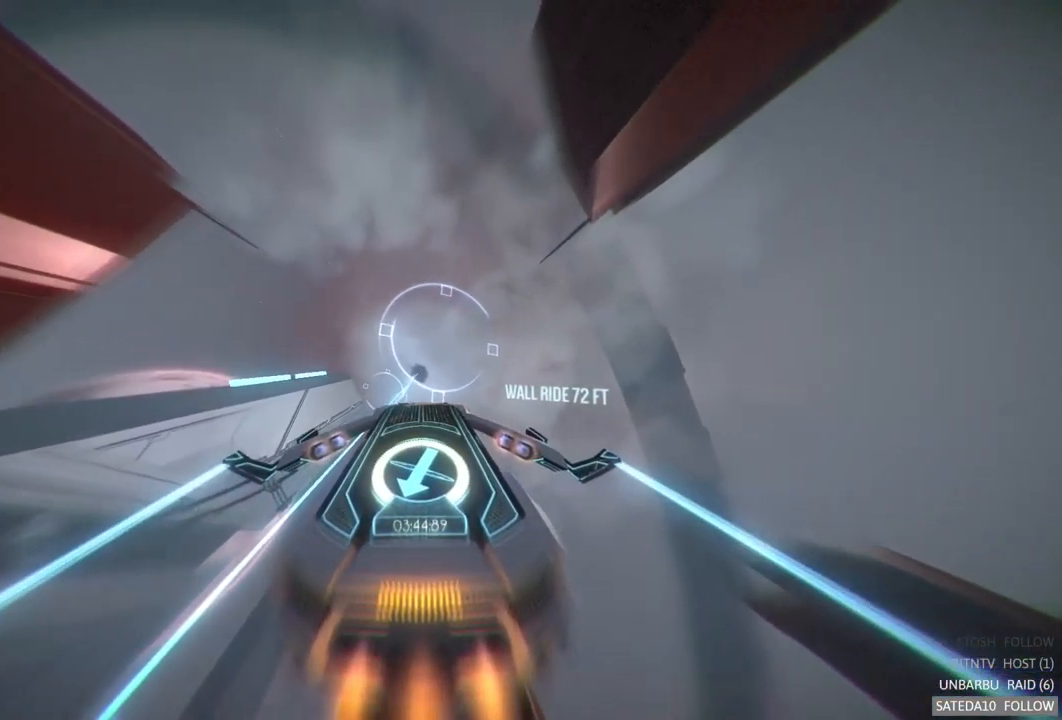
{"buttons": ["R2"], "left_stick": "center", "right_stick": "center", "events": [[267, "left_stick", "up"], [434, "left_stick", "center"]]}
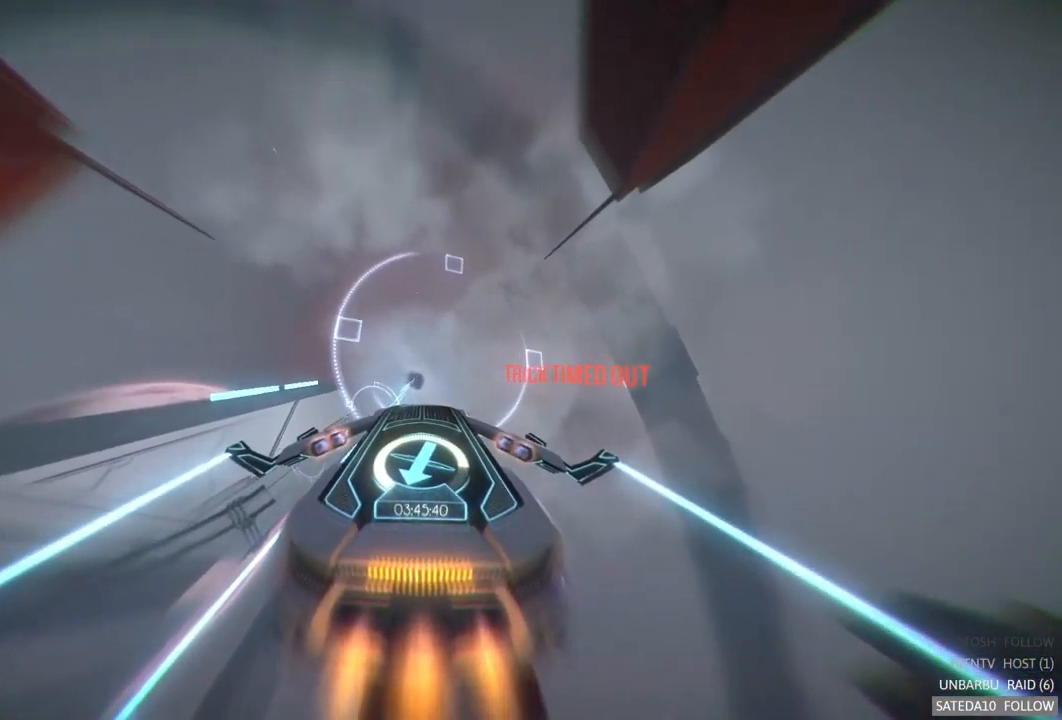
{"buttons": ["R2"], "left_stick": "center", "right_stick": "center", "events": [[150, "left_stick", "up"], [267, "left_stick", "center"]]}
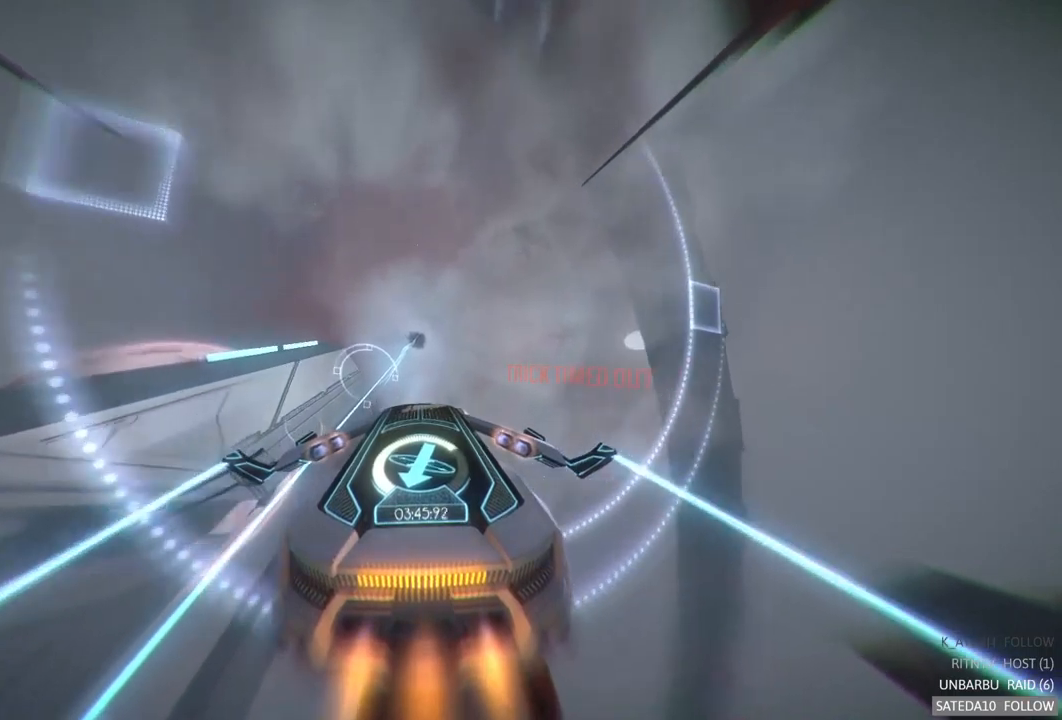
{"buttons": ["R2"], "left_stick": "center", "right_stick": "center", "events": [[250, "left_stick", "up-left"], [417, "left_stick", "center"]]}
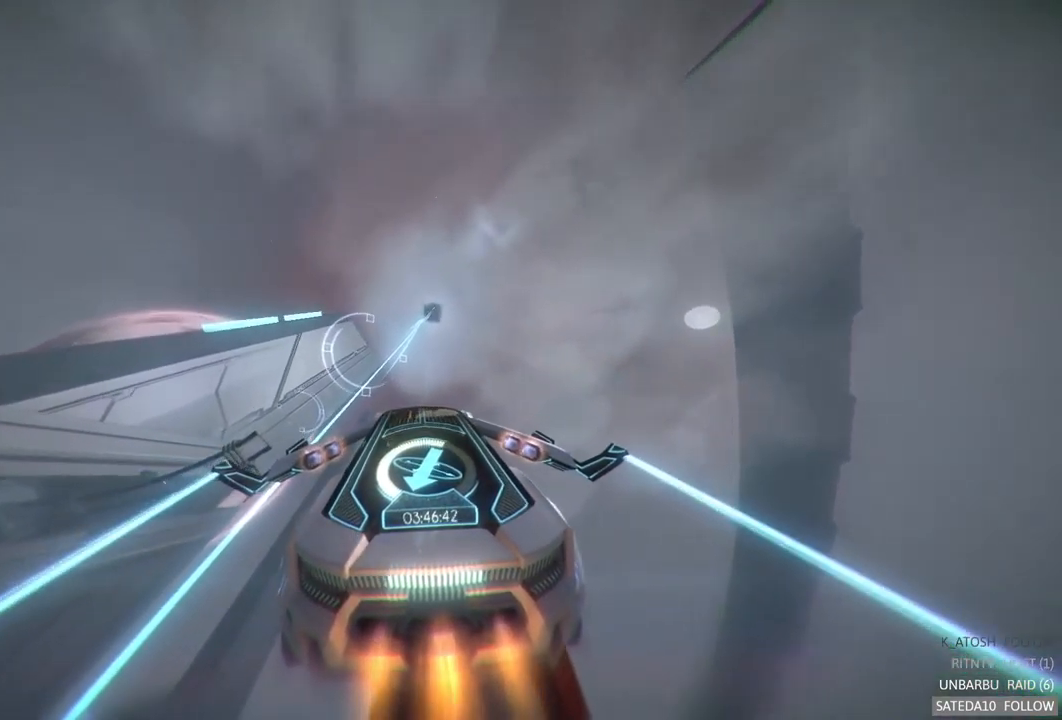
{"buttons": ["R2"], "left_stick": "center", "right_stick": "center", "events": []}
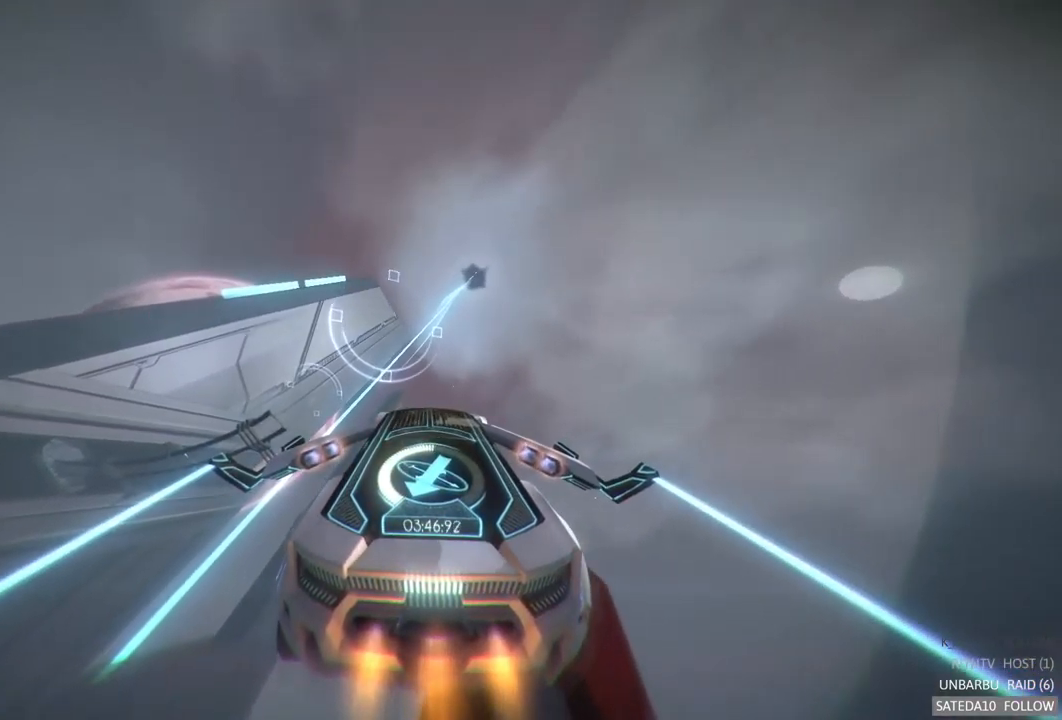
{"buttons": ["R2"], "left_stick": "down-left", "right_stick": "center", "events": [[150, "left_stick", "down"], [417, "left_stick", "down-left"]]}
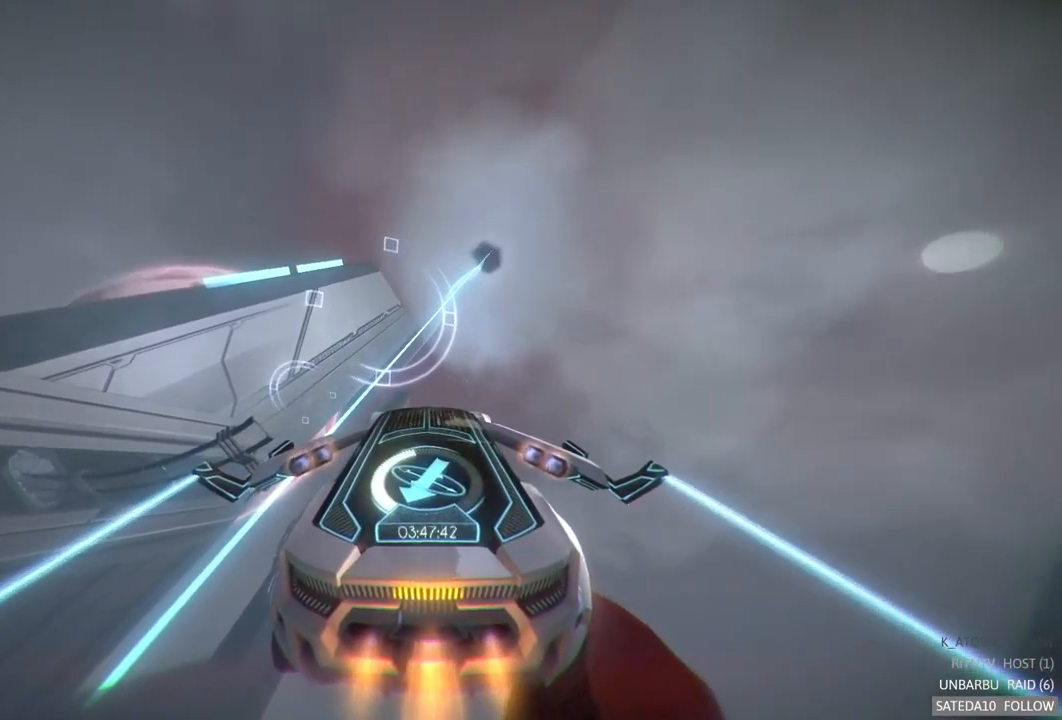
{"buttons": ["R2"], "left_stick": "center", "right_stick": "center", "events": [[100, "left_stick", "center"]]}
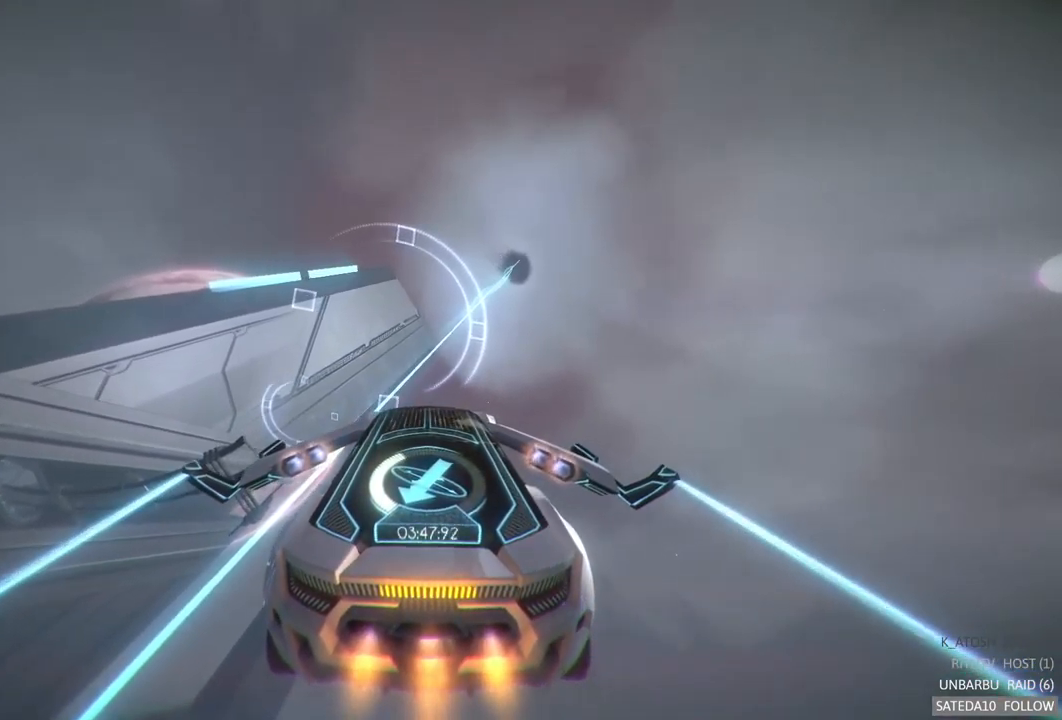
{"buttons": ["R2"], "left_stick": "center", "right_stick": "center", "events": [[67, "left_stick", "up-left"], [184, "left_stick", "center"]]}
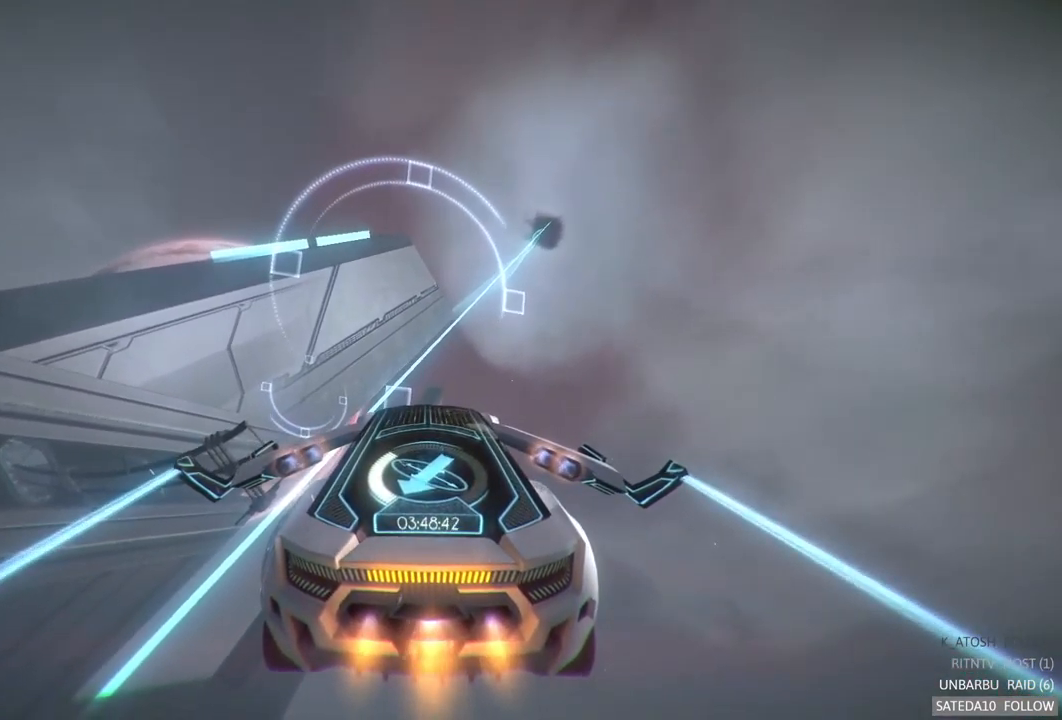
{"buttons": ["R2"], "left_stick": "center", "right_stick": "center", "events": []}
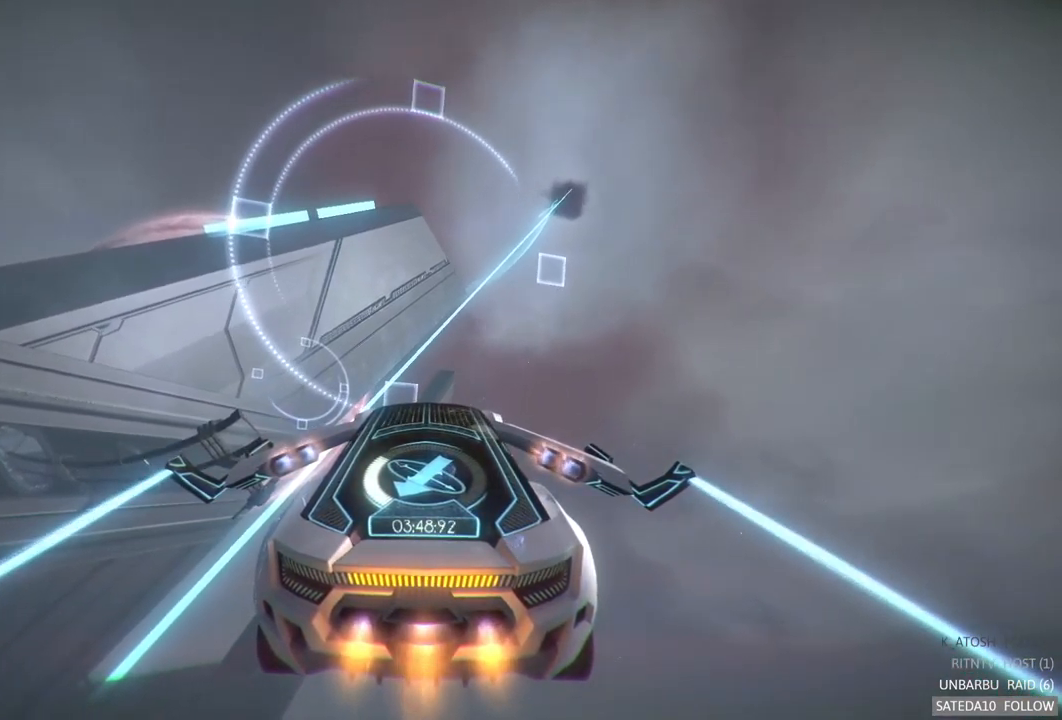
{"buttons": ["R2"], "left_stick": "center", "right_stick": "center", "events": []}
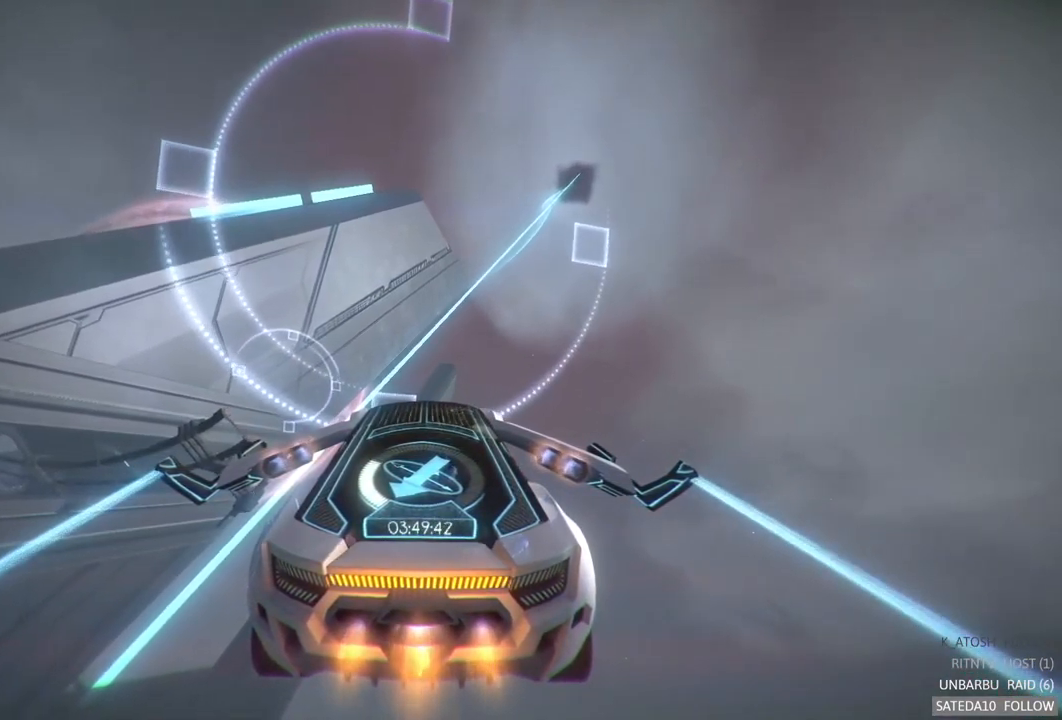
{"buttons": ["R2"], "left_stick": "center", "right_stick": "center", "events": [[267, "left_stick", "left"], [467, "left_stick", "center"]]}
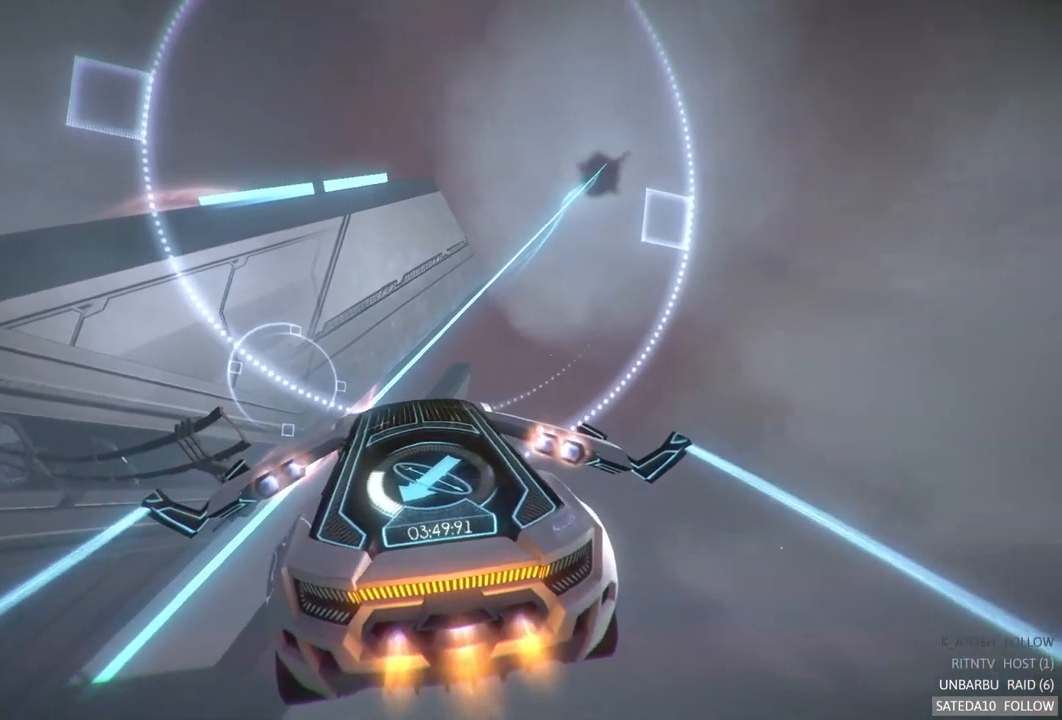
{"buttons": ["R2"], "left_stick": "right", "right_stick": "center", "events": [[367, "left_stick", "right"]]}
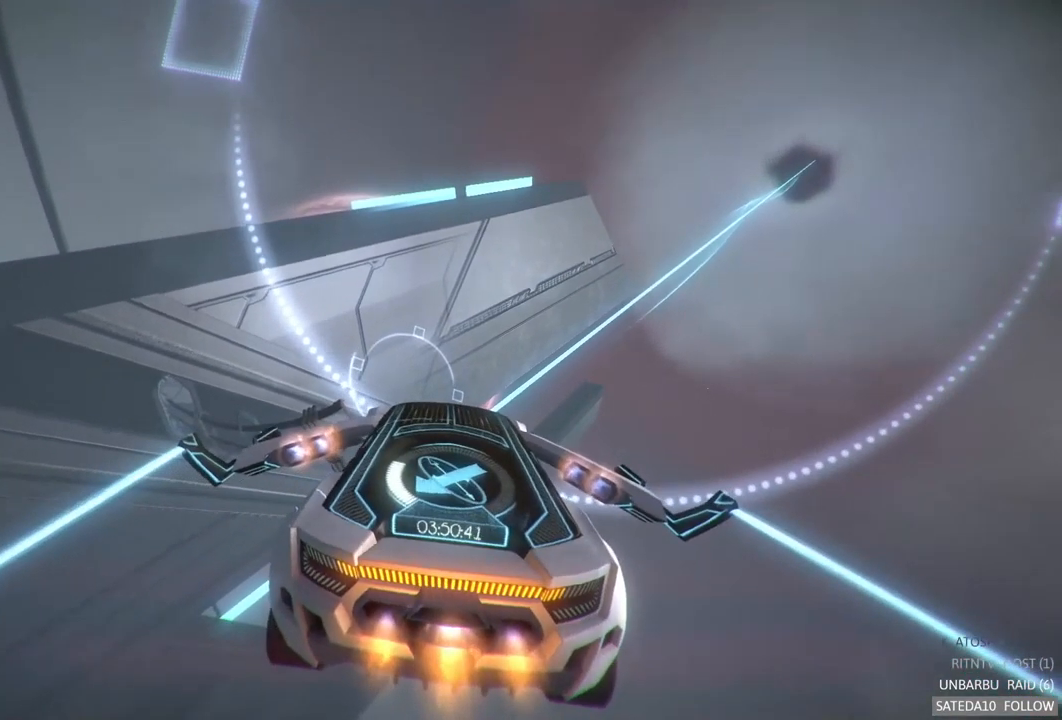
{"buttons": ["R2"], "left_stick": "center", "right_stick": "center", "events": [[17, "left_stick", "center"]]}
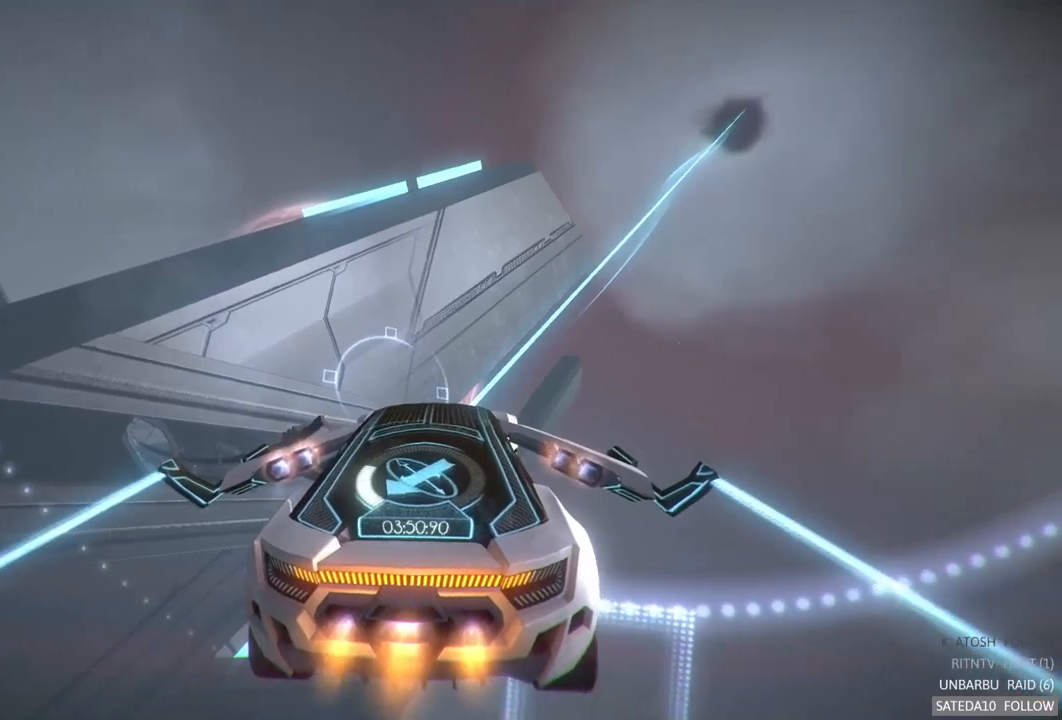
{"buttons": ["R2"], "left_stick": "center", "right_stick": "center", "events": [[67, "left_stick", "up-left"], [250, "left_stick", "center"]]}
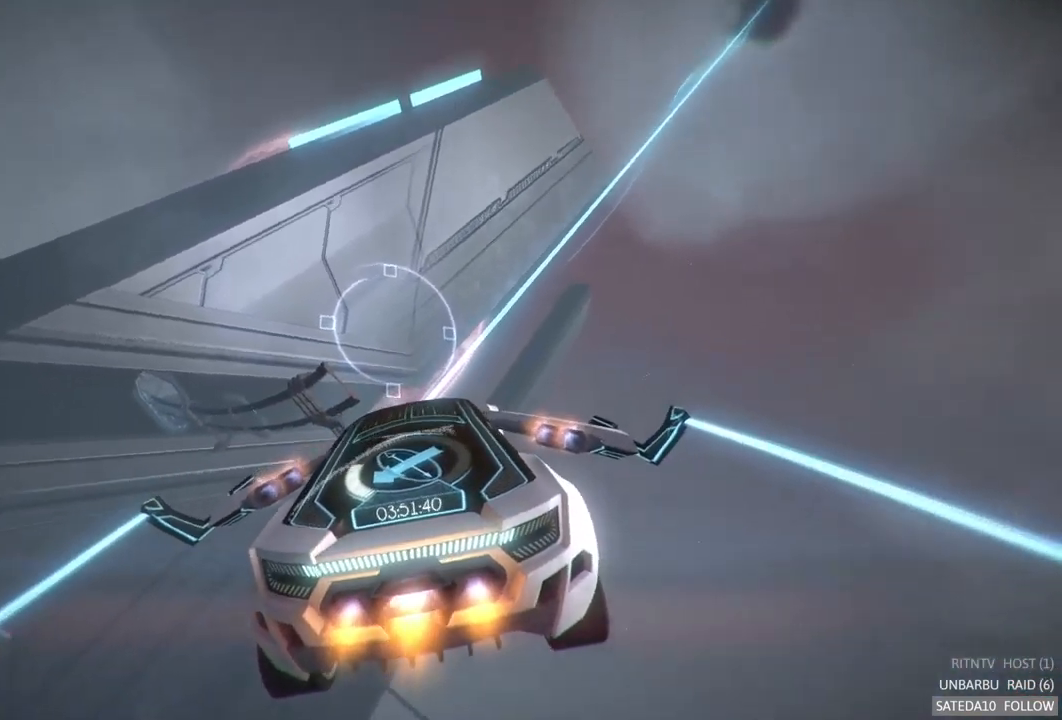
{"buttons": ["R2"], "left_stick": "center", "right_stick": "center", "events": []}
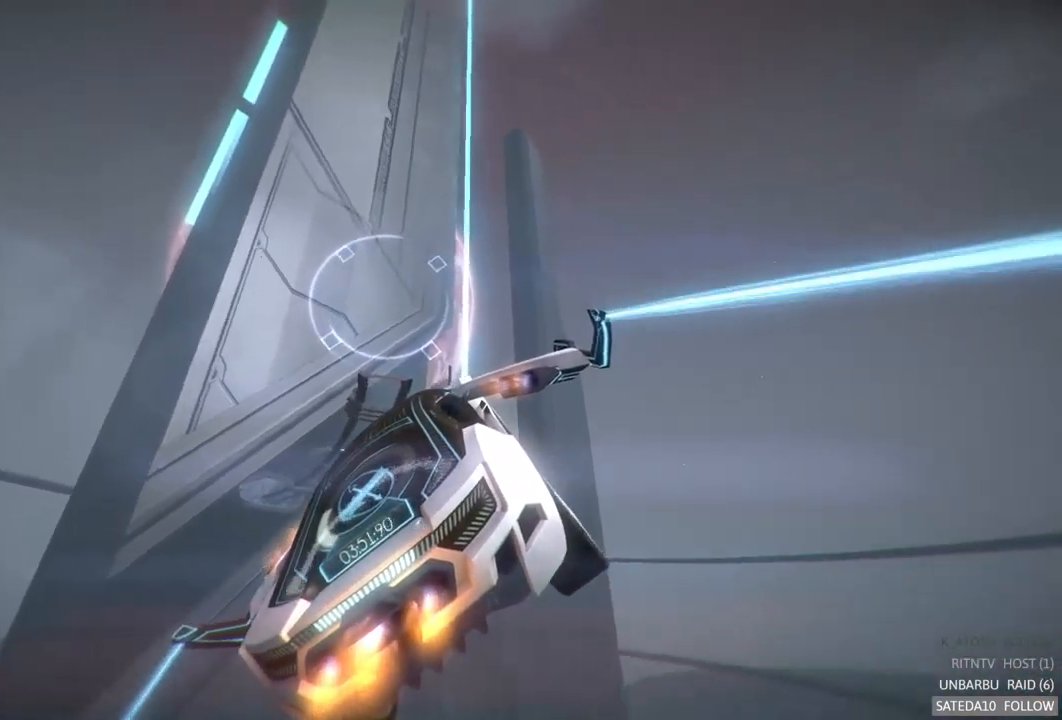
{"buttons": ["R2"], "left_stick": "center", "right_stick": "center", "events": []}
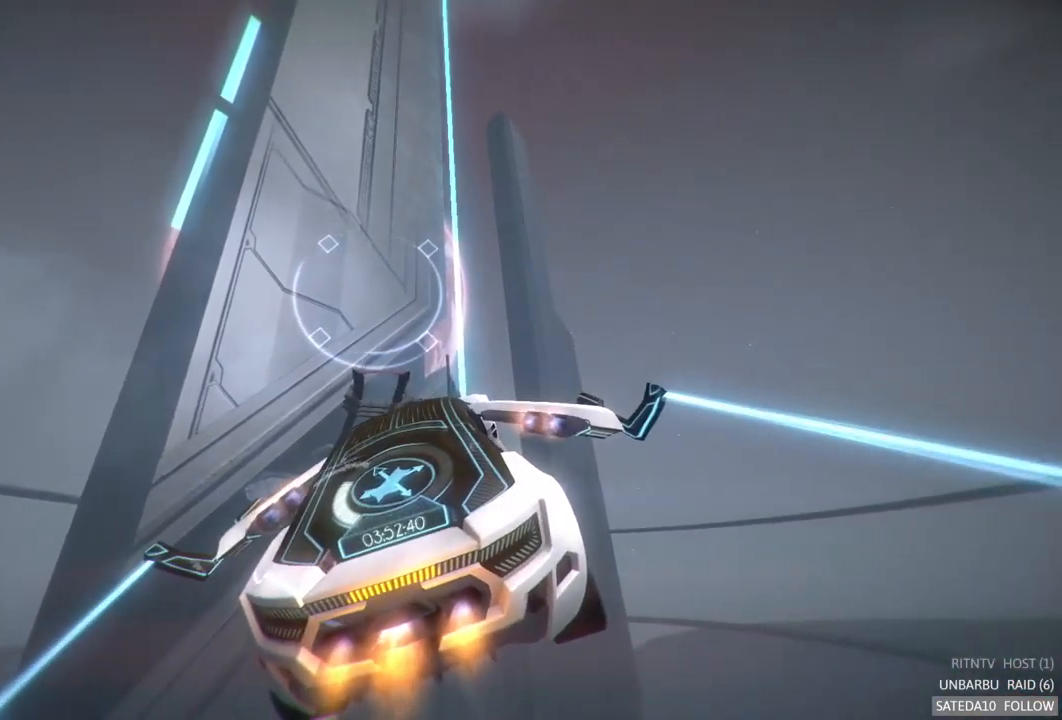
{"buttons": ["R2"], "left_stick": "center", "right_stick": "center", "events": []}
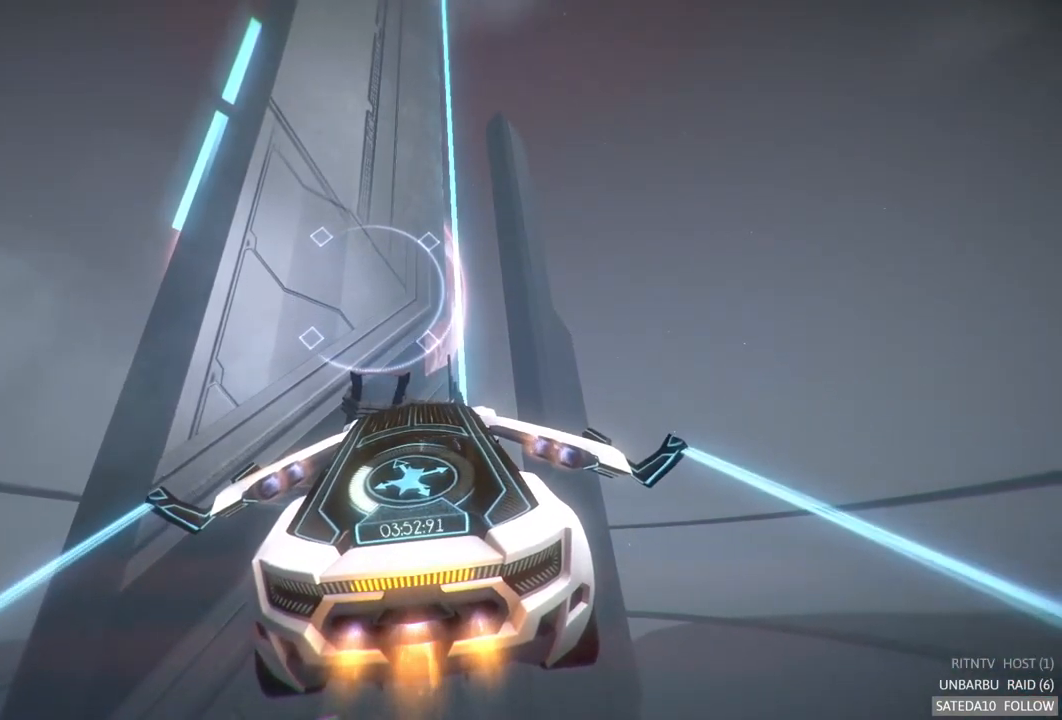
{"buttons": ["R2"], "left_stick": "center", "right_stick": "center", "events": [[67, "B", "down"], [183, "B", "up"]]}
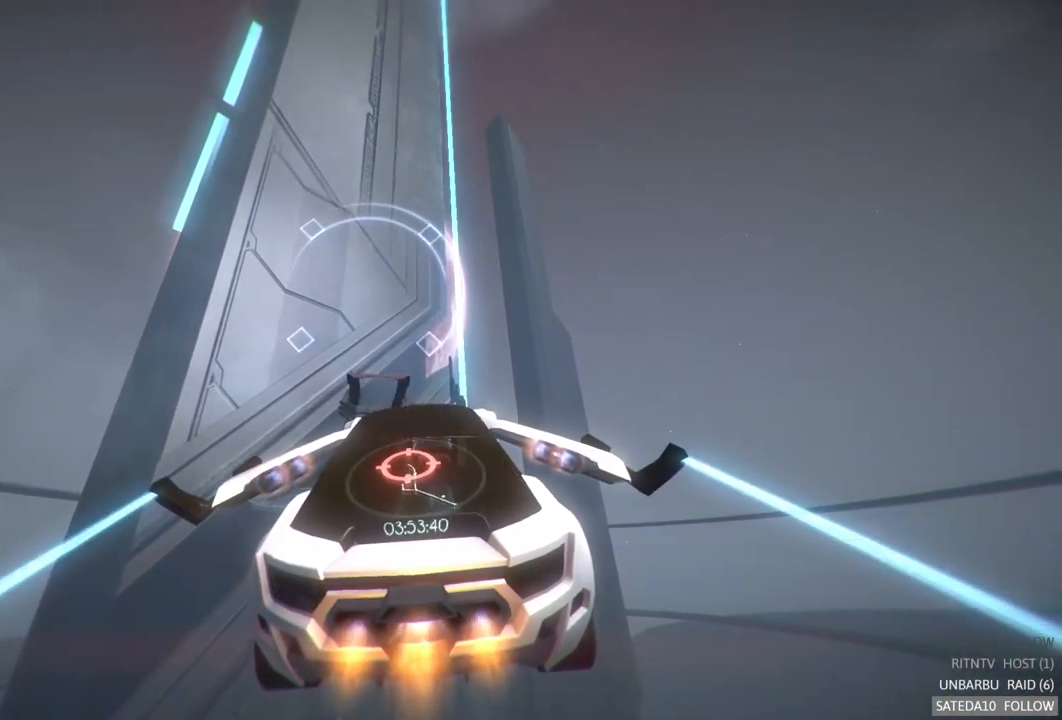
{"buttons": ["R2"], "left_stick": "center", "right_stick": "center", "events": []}
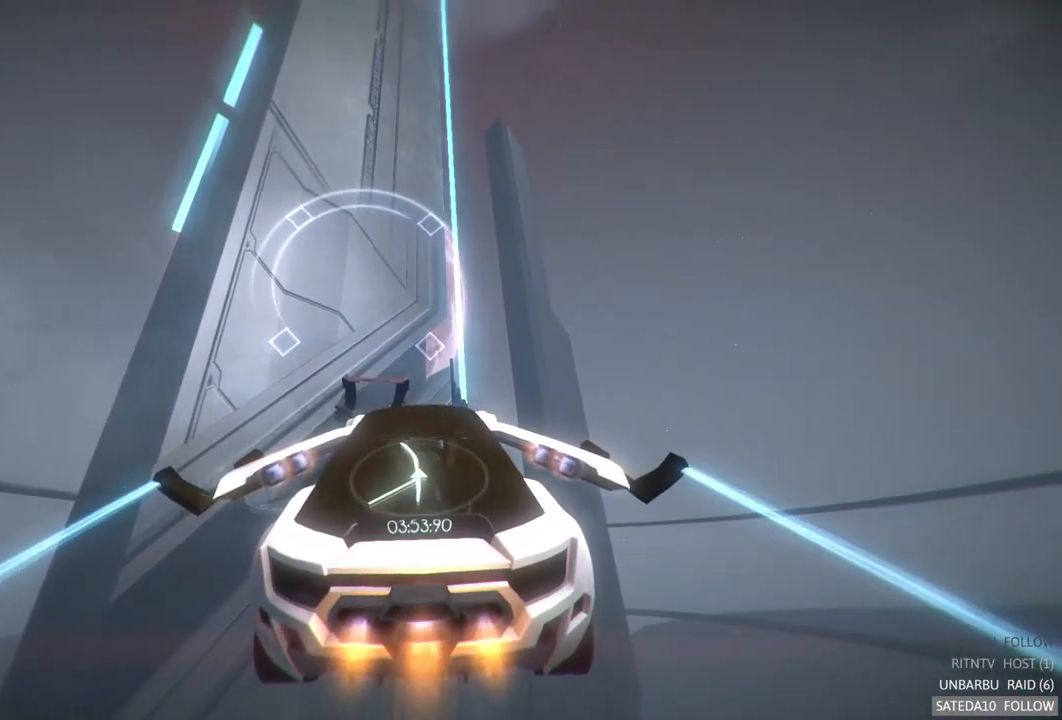
{"buttons": ["R2"], "left_stick": "center", "right_stick": "center", "events": [[283, "left_stick", "left"], [500, "left_stick", "center"]]}
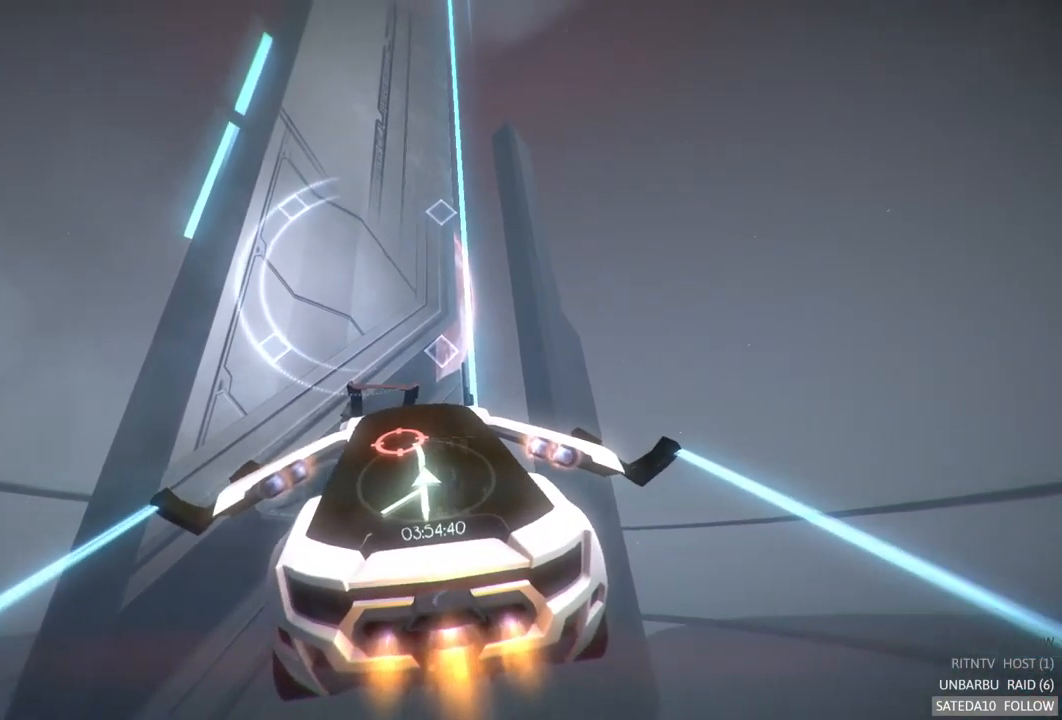
{"buttons": ["R2"], "left_stick": "up", "right_stick": "center", "events": [[400, "left_stick", "up"]]}
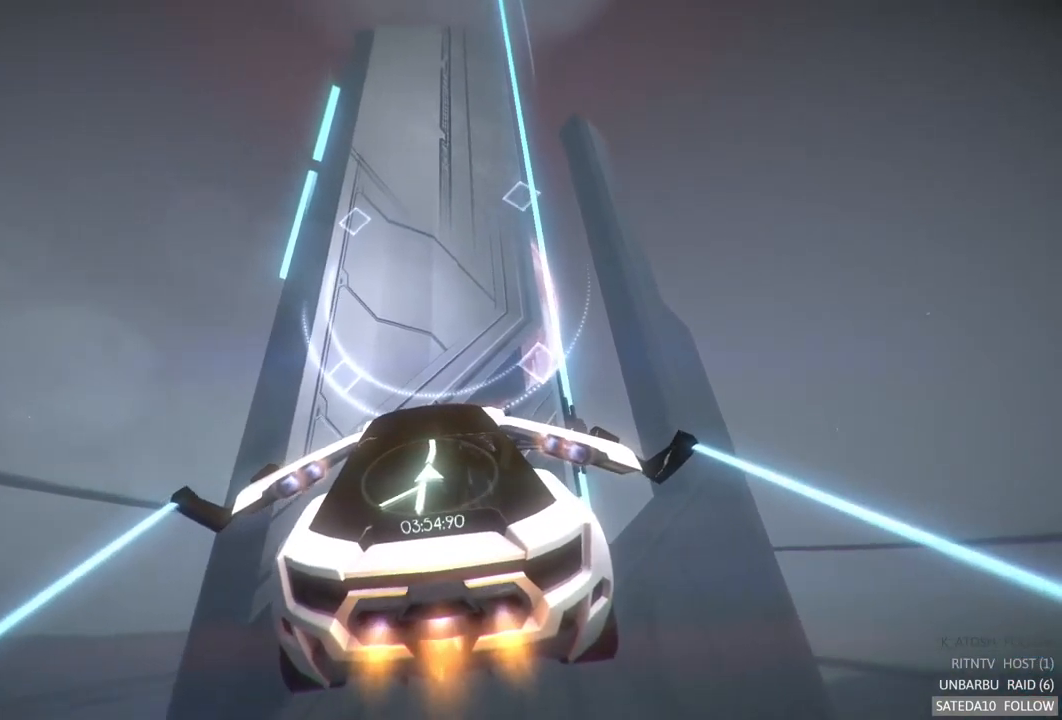
{"buttons": ["R2"], "left_stick": "center", "right_stick": "center", "events": [[33, "left_stick", "right"], [133, "left_stick", "center"]]}